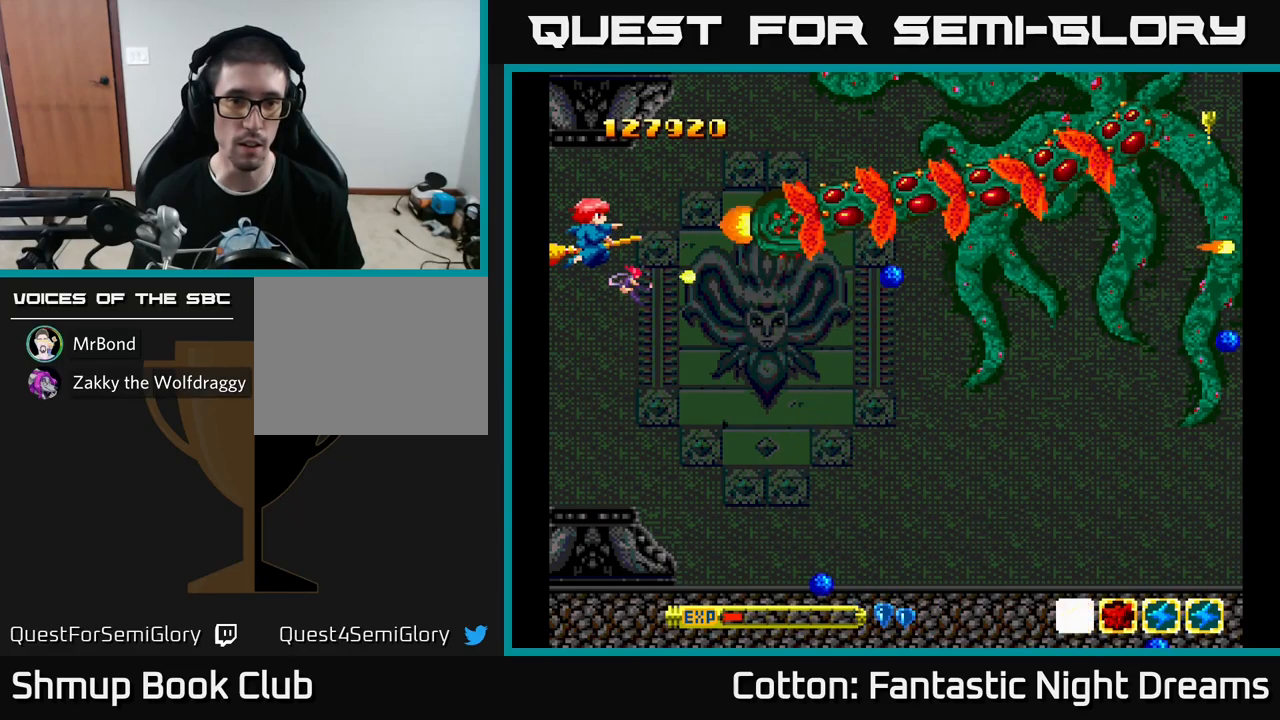
Gameplay with a controller (Xbox layout); each line is a JSON object with the inputs held at the frame after it. "events" lists button and stick changes between this image and that frame as [ms after this image, input, new state], when the widget could be followed in between. Not read: GUIDE.
{"buttons": ["Y"], "left_stick": "center", "right_stick": "center", "events": [[300, "DPAD_DOWN", "down"], [450, "DPAD_DOWN", "up"]]}
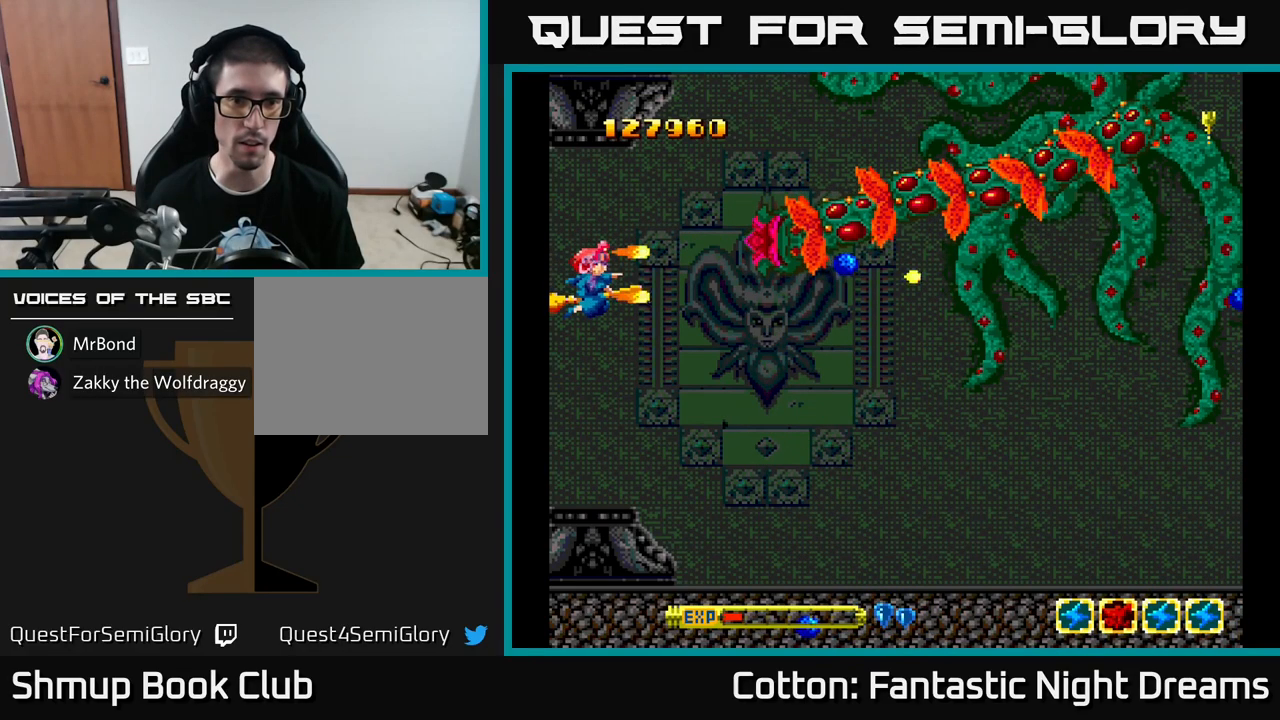
{"buttons": ["Y"], "left_stick": "center", "right_stick": "center", "events": [[300, "DPAD_DOWN", "down"], [350, "DPAD_LEFT", "down"], [484, "DPAD_DOWN", "up"], [500, "DPAD_LEFT", "up"]]}
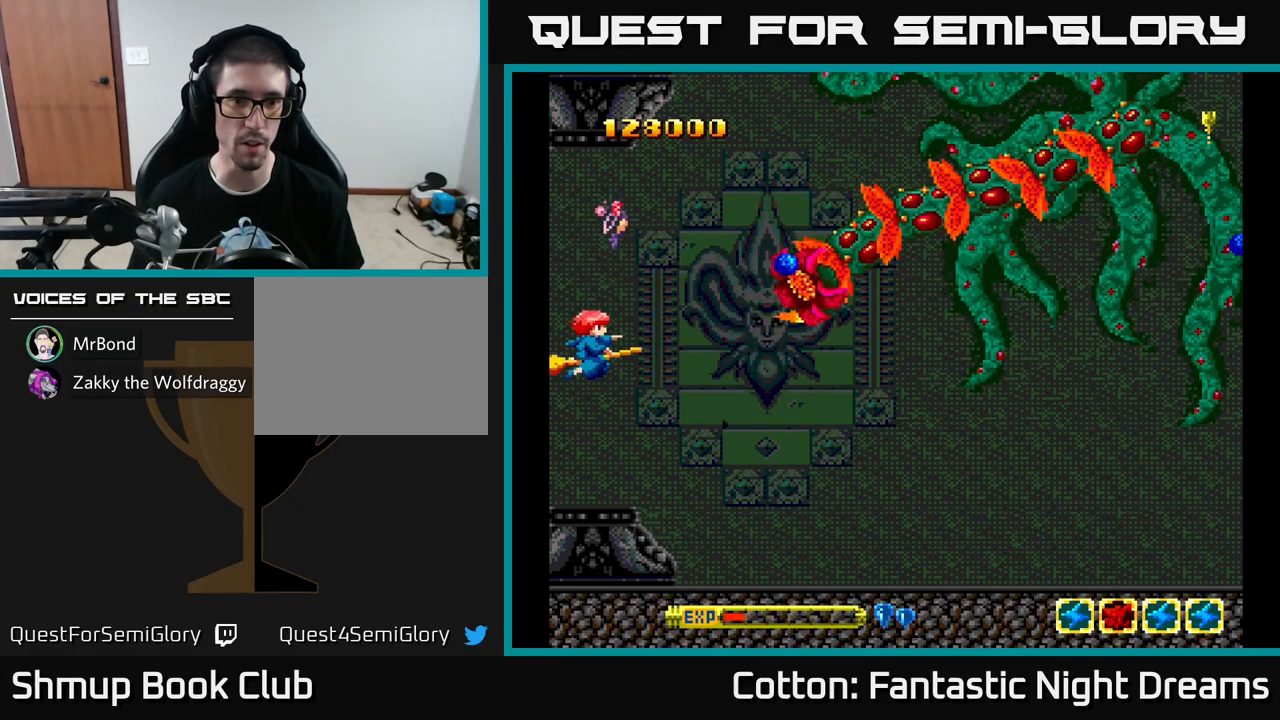
{"buttons": ["Y", "DPAD_RIGHT"], "left_stick": "center", "right_stick": "center", "events": [[300, "DPAD_DOWN", "down"], [484, "DPAD_DOWN", "up"], [484, "DPAD_RIGHT", "down"]]}
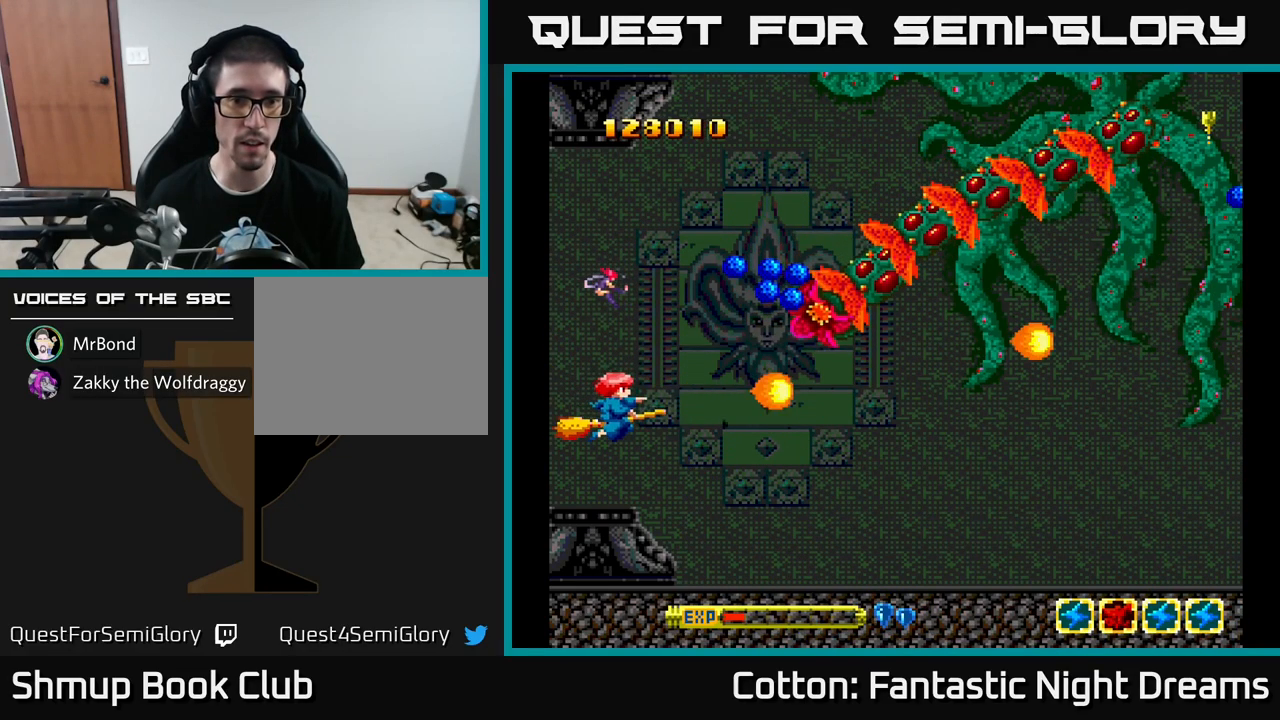
{"buttons": ["Y", "DPAD_DOWN", "DPAD_RIGHT"], "left_stick": "center", "right_stick": "center", "events": [[17, "DPAD_UP", "down"], [184, "DPAD_UP", "up"], [217, "DPAD_DOWN", "down"], [250, "DPAD_RIGHT", "up"], [300, "DPAD_LEFT", "down"], [350, "DPAD_LEFT", "up"], [384, "DPAD_RIGHT", "down"], [400, "DPAD_DOWN", "up"], [467, "DPAD_DOWN", "down"]]}
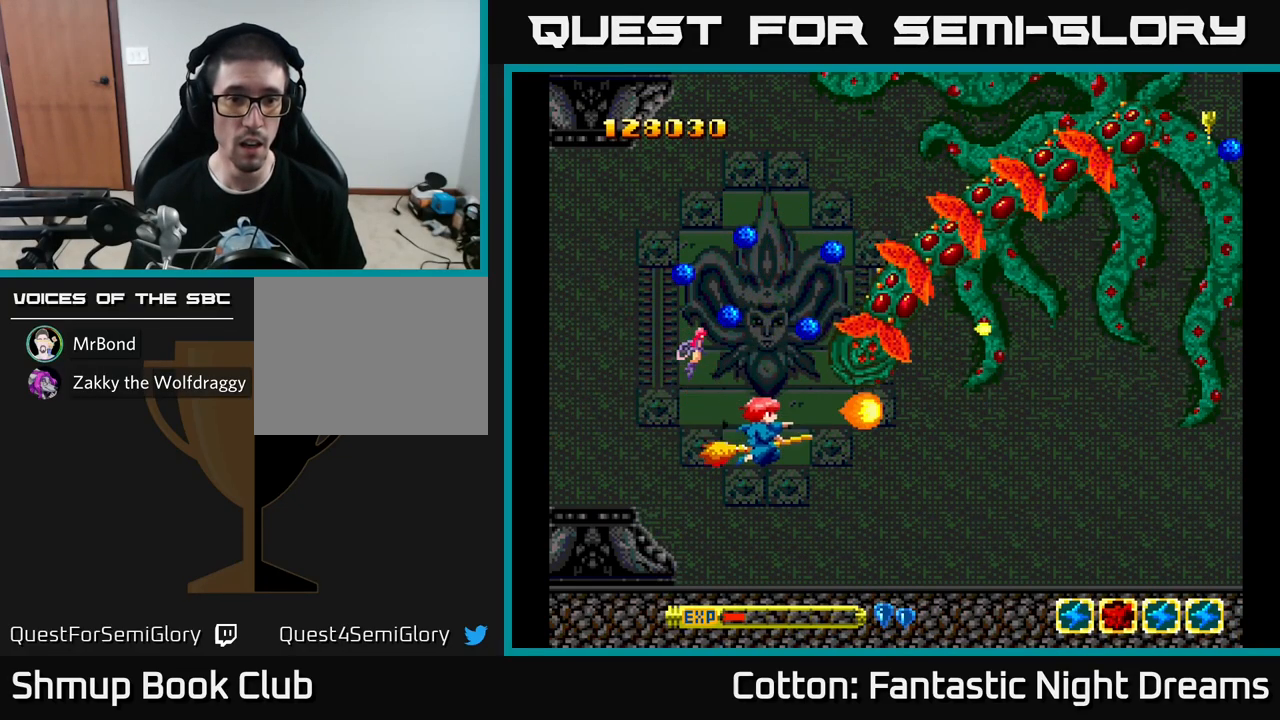
{"buttons": ["Y"], "left_stick": "center", "right_stick": "center", "events": [[184, "DPAD_DOWN", "up"], [217, "DPAD_RIGHT", "up"], [300, "DPAD_DOWN", "down"], [334, "DPAD_LEFT", "down"], [350, "DPAD_DOWN", "up"], [450, "DPAD_LEFT", "up"]]}
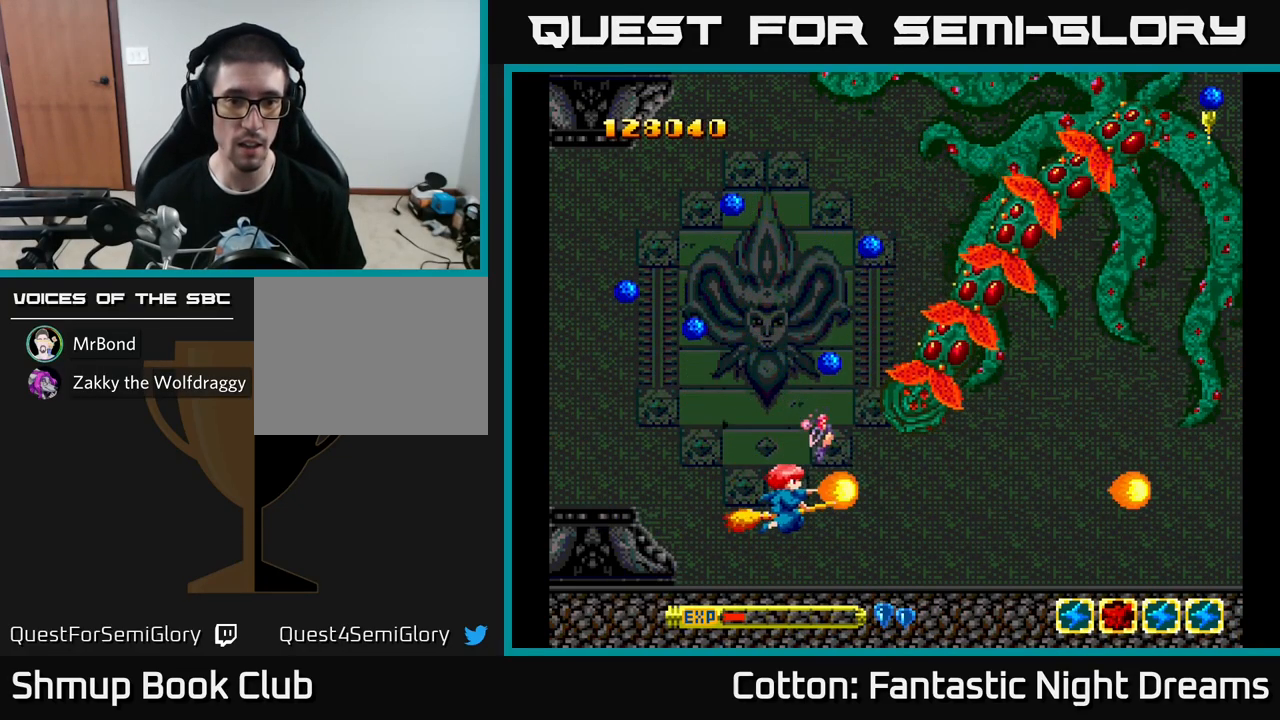
{"buttons": ["Y"], "left_stick": "center", "right_stick": "center", "events": [[234, "DPAD_RIGHT", "down"], [317, "DPAD_RIGHT", "up"]]}
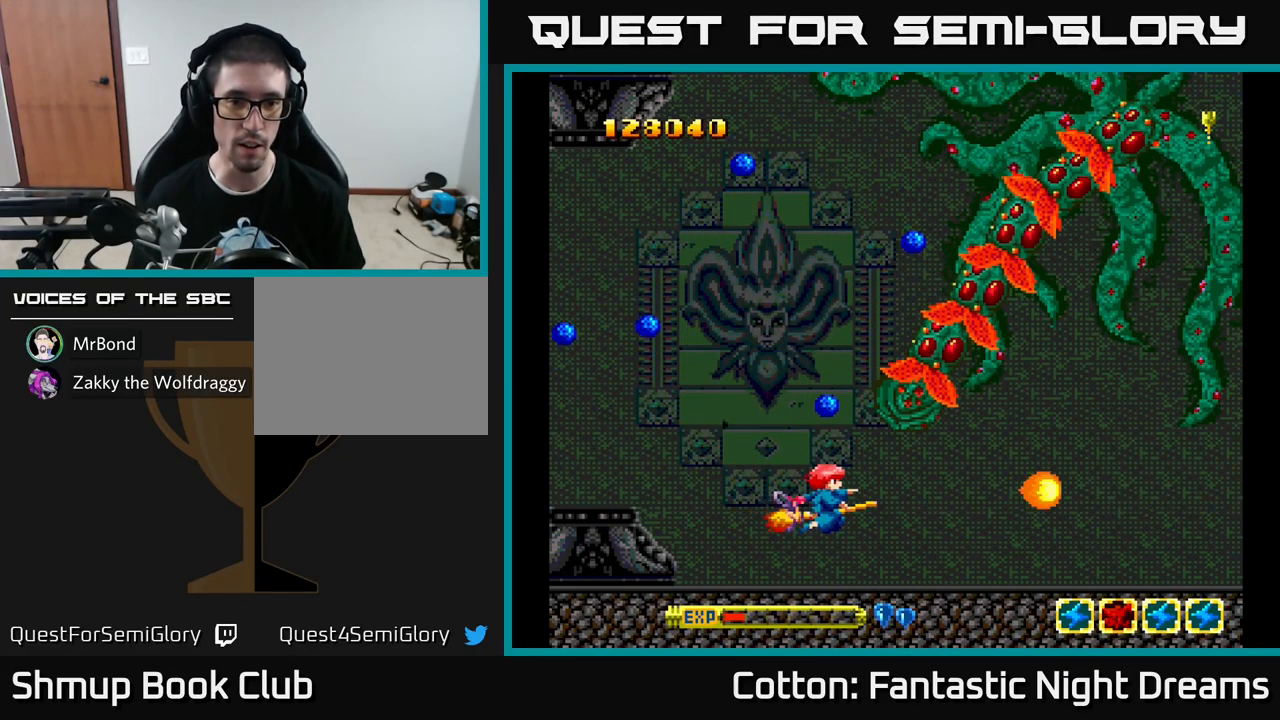
{"buttons": ["Y", "DPAD_UP", "DPAD_LEFT"], "left_stick": "center", "right_stick": "center", "events": [[67, "DPAD_LEFT", "down"], [84, "DPAD_UP", "down"], [134, "DPAD_LEFT", "up"], [467, "DPAD_LEFT", "down"]]}
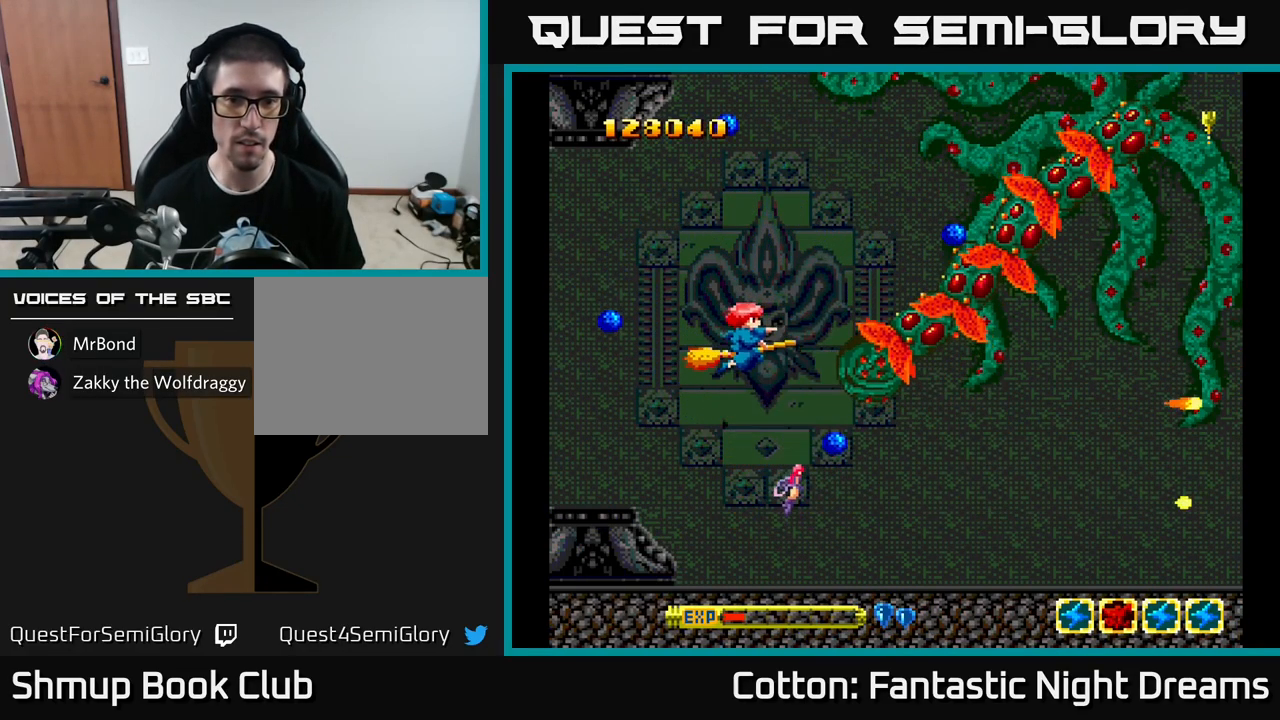
{"buttons": ["Y"], "left_stick": "center", "right_stick": "center", "events": [[34, "DPAD_LEFT", "up"], [34, "DPAD_UP", "up"], [300, "DPAD_UP", "down"], [367, "DPAD_UP", "up"]]}
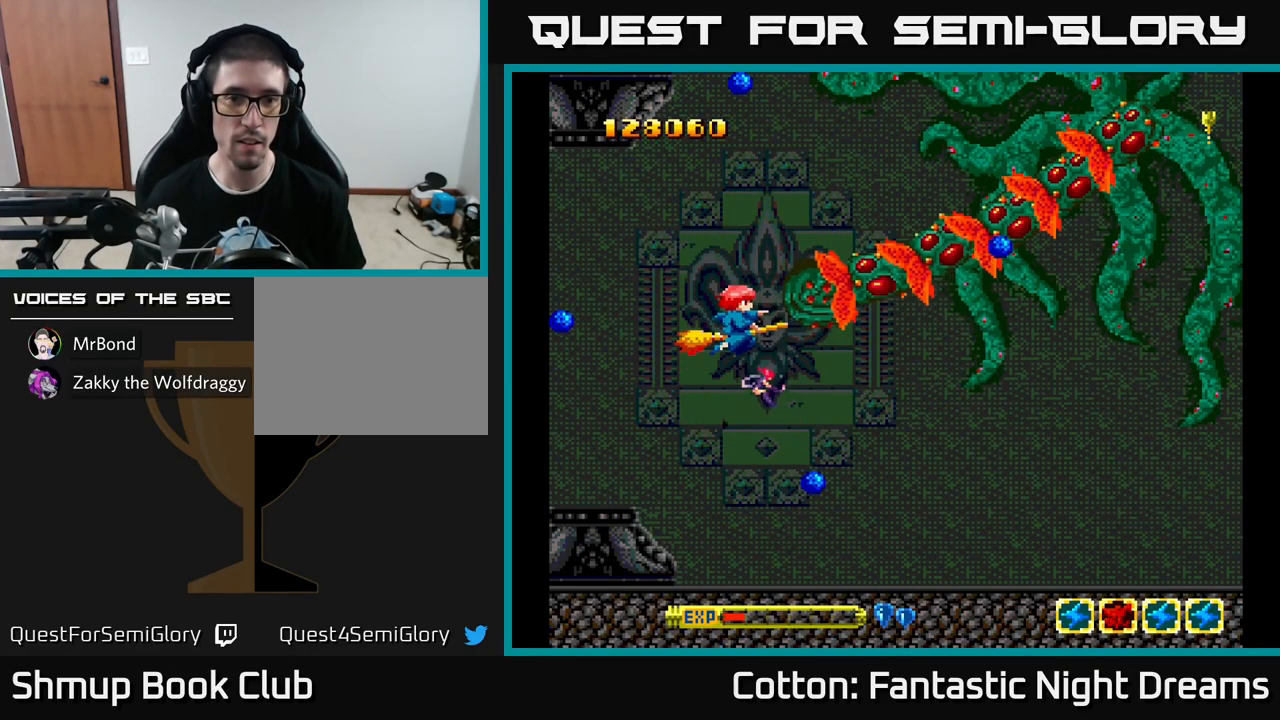
{"buttons": ["Y"], "left_stick": "center", "right_stick": "center", "events": [[17, "DPAD_LEFT", "down"], [150, "DPAD_LEFT", "up"], [284, "DPAD_UP", "down"], [367, "DPAD_UP", "up"]]}
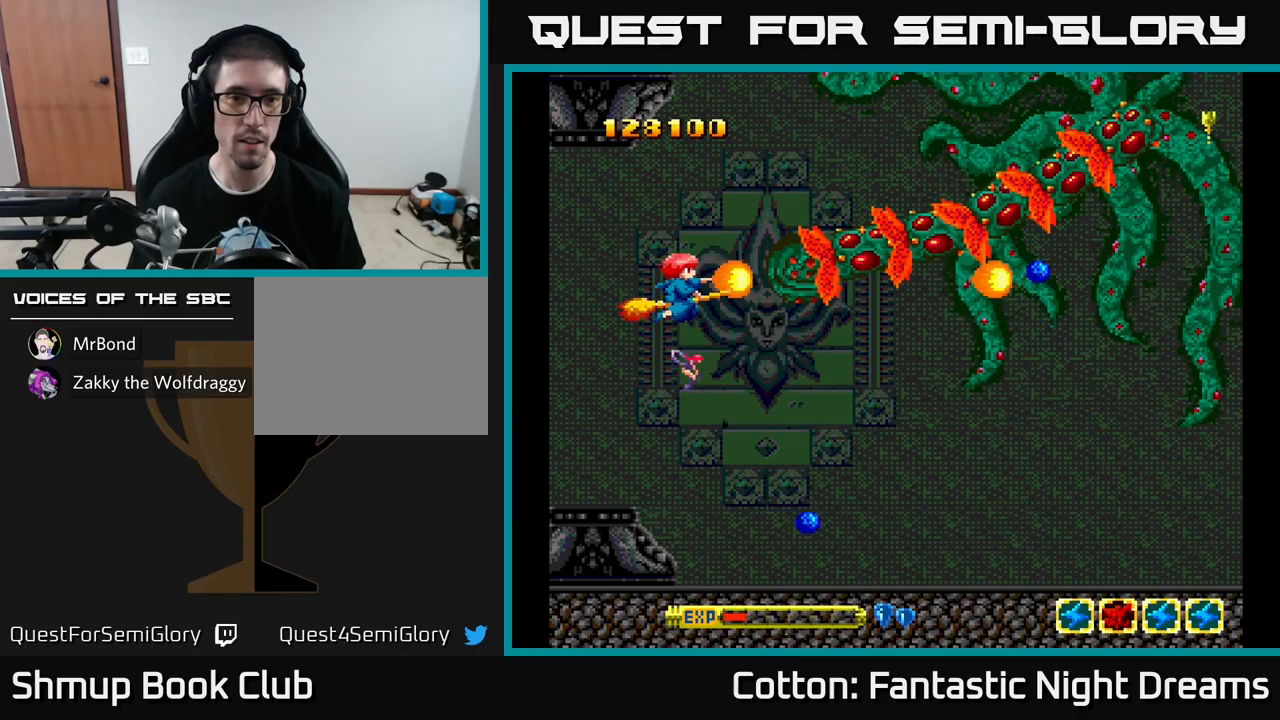
{"buttons": ["Y", "DPAD_LEFT"], "left_stick": "center", "right_stick": "center", "events": [[116, "DPAD_UP", "down"], [183, "DPAD_UP", "up"], [450, "DPAD_LEFT", "down"]]}
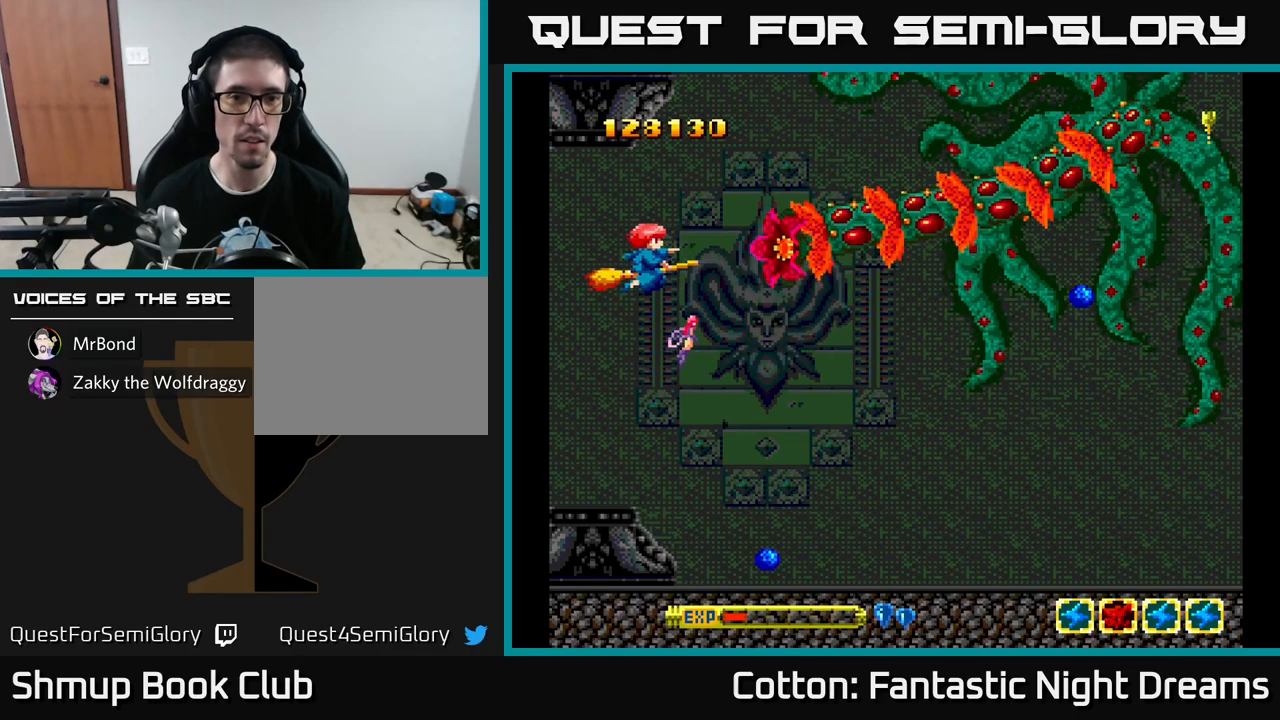
{"buttons": ["Y"], "left_stick": "center", "right_stick": "center", "events": [[33, "DPAD_LEFT", "up"], [366, "DPAD_LEFT", "down"], [500, "DPAD_LEFT", "up"]]}
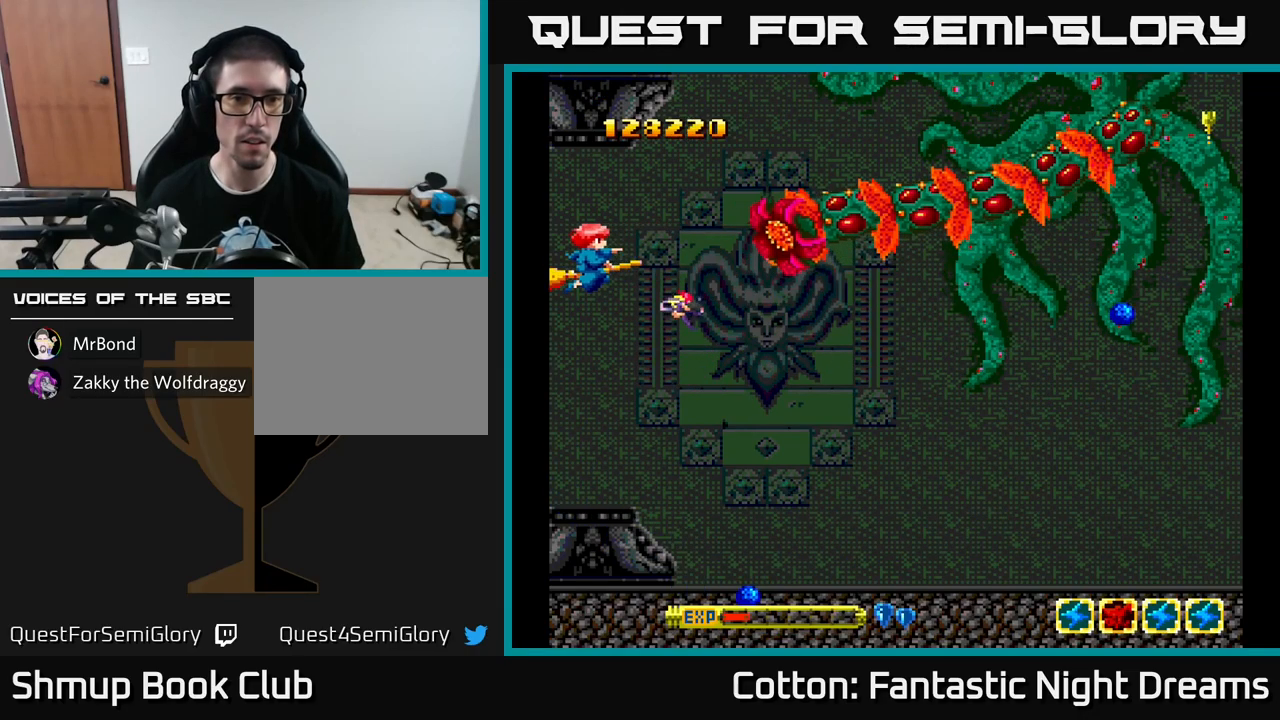
{"buttons": ["Y"], "left_stick": "center", "right_stick": "center", "events": []}
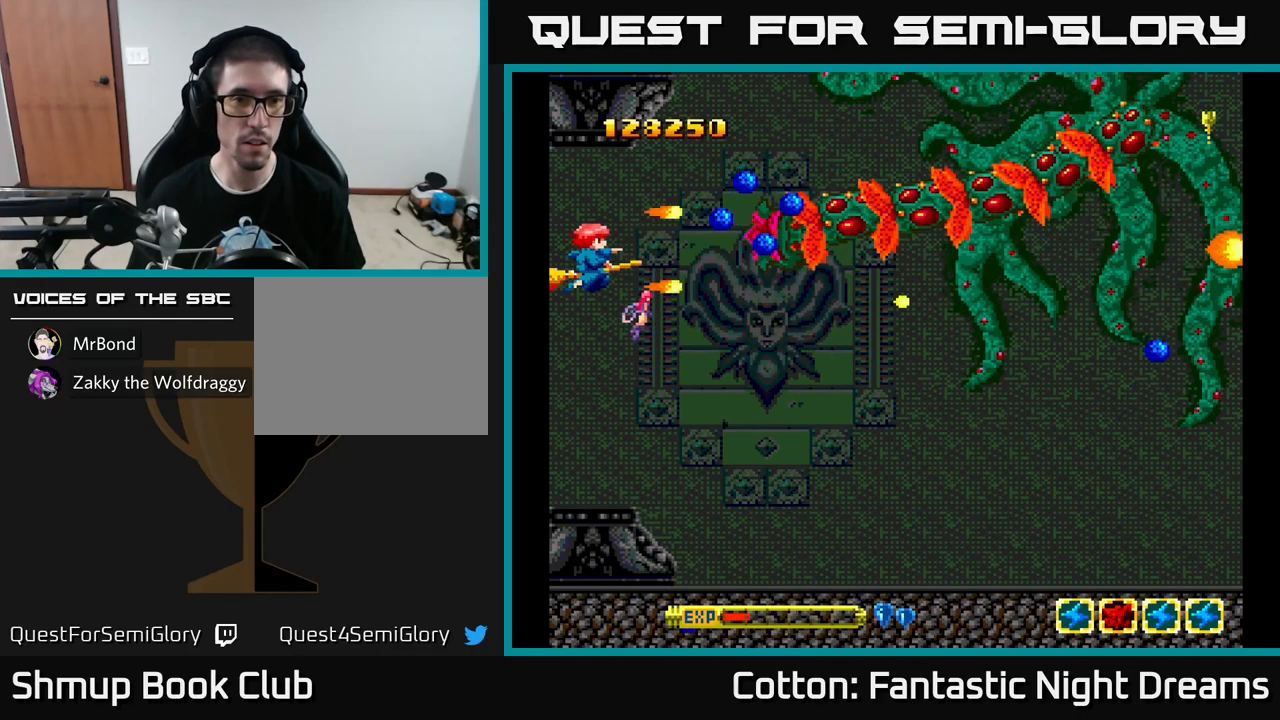
{"buttons": ["Y"], "left_stick": "center", "right_stick": "center", "events": []}
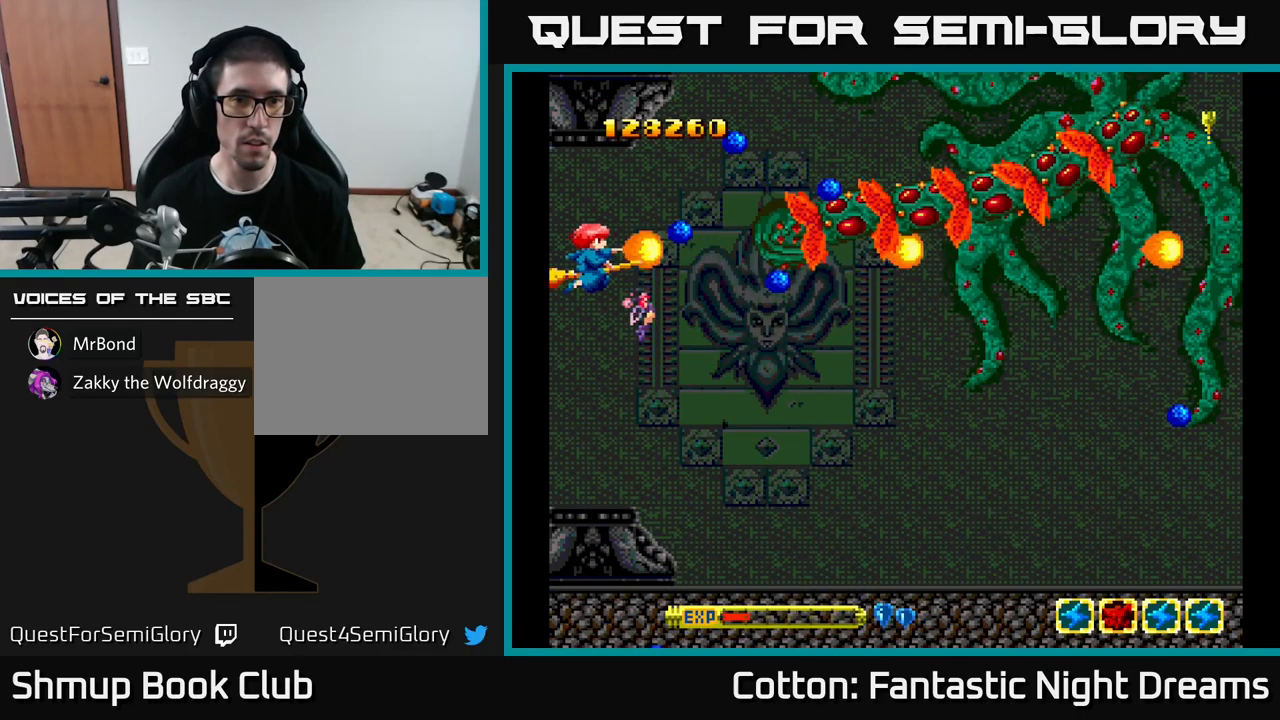
{"buttons": ["Y"], "left_stick": "center", "right_stick": "center", "events": []}
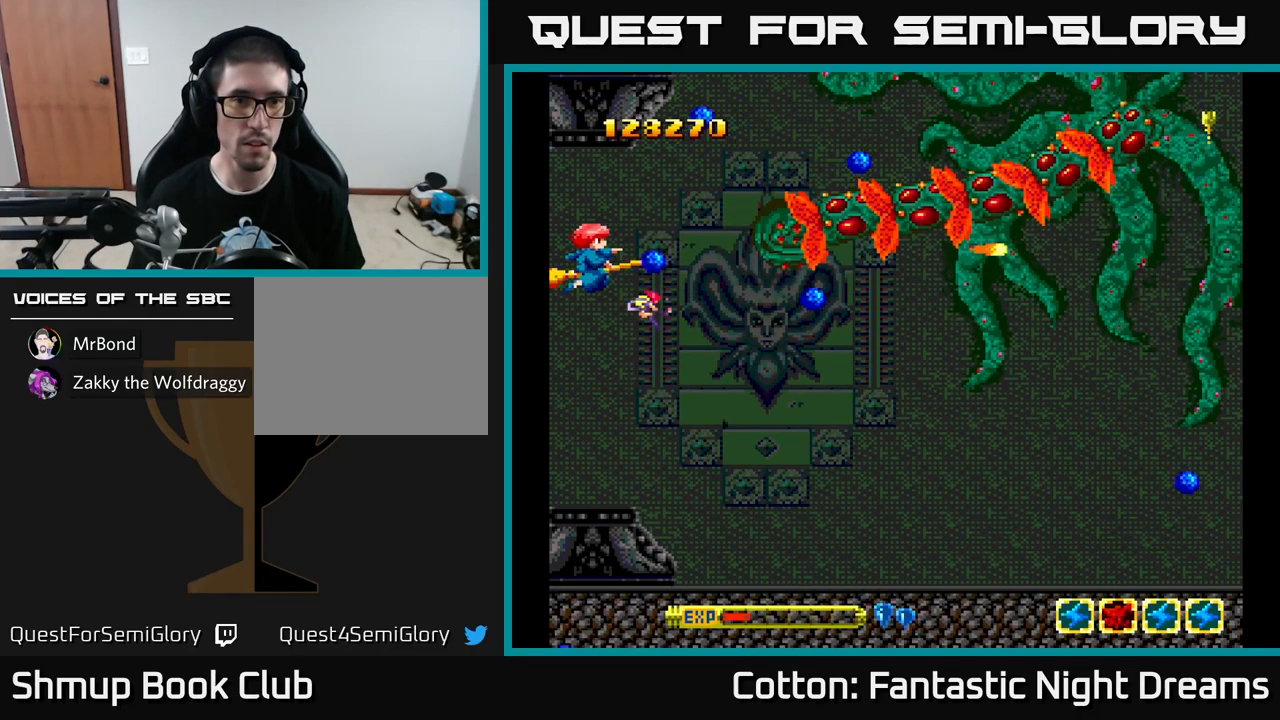
{"buttons": ["Y", "DPAD_DOWN"], "left_stick": "center", "right_stick": "center", "events": [[83, "DPAD_DOWN", "down"], [83, "DPAD_LEFT", "down"], [200, "DPAD_LEFT", "up"]]}
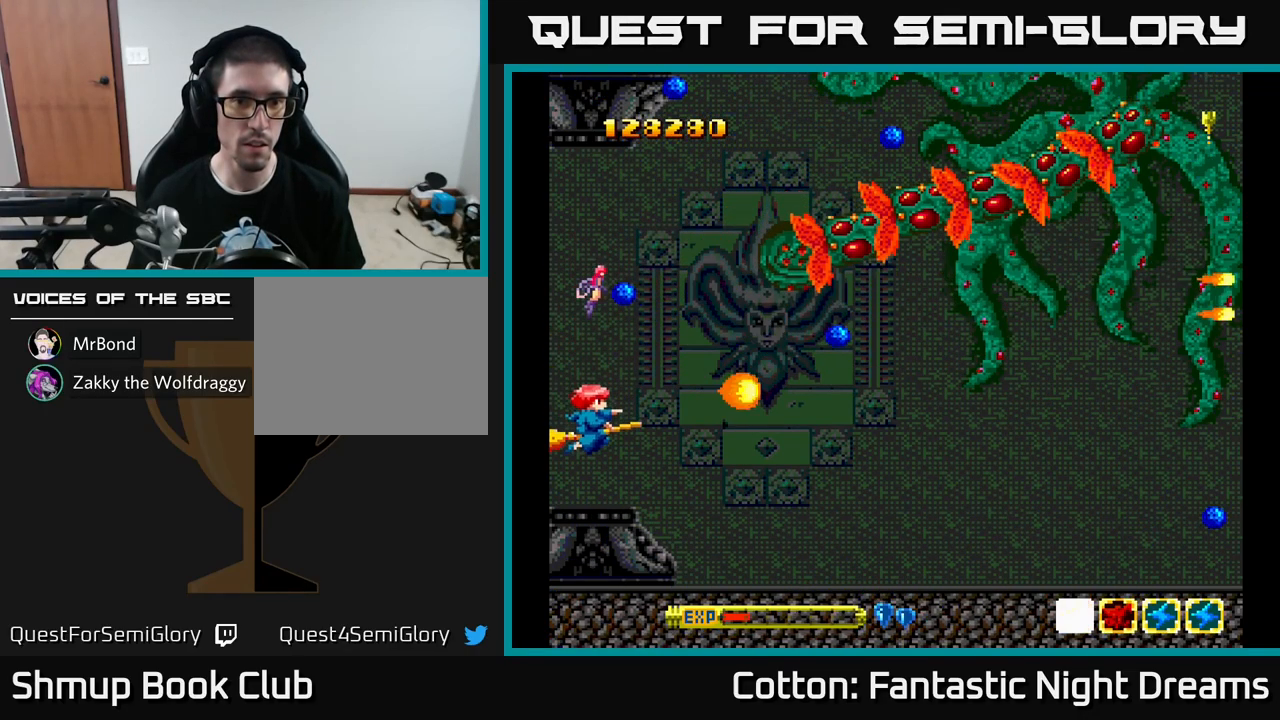
{"buttons": ["Y", "DPAD_UP", "DPAD_RIGHT"], "left_stick": "center", "right_stick": "center", "events": [[183, "DPAD_DOWN", "up"], [383, "DPAD_DOWN", "down"], [383, "DPAD_RIGHT", "down"], [450, "DPAD_DOWN", "up"], [500, "DPAD_UP", "down"]]}
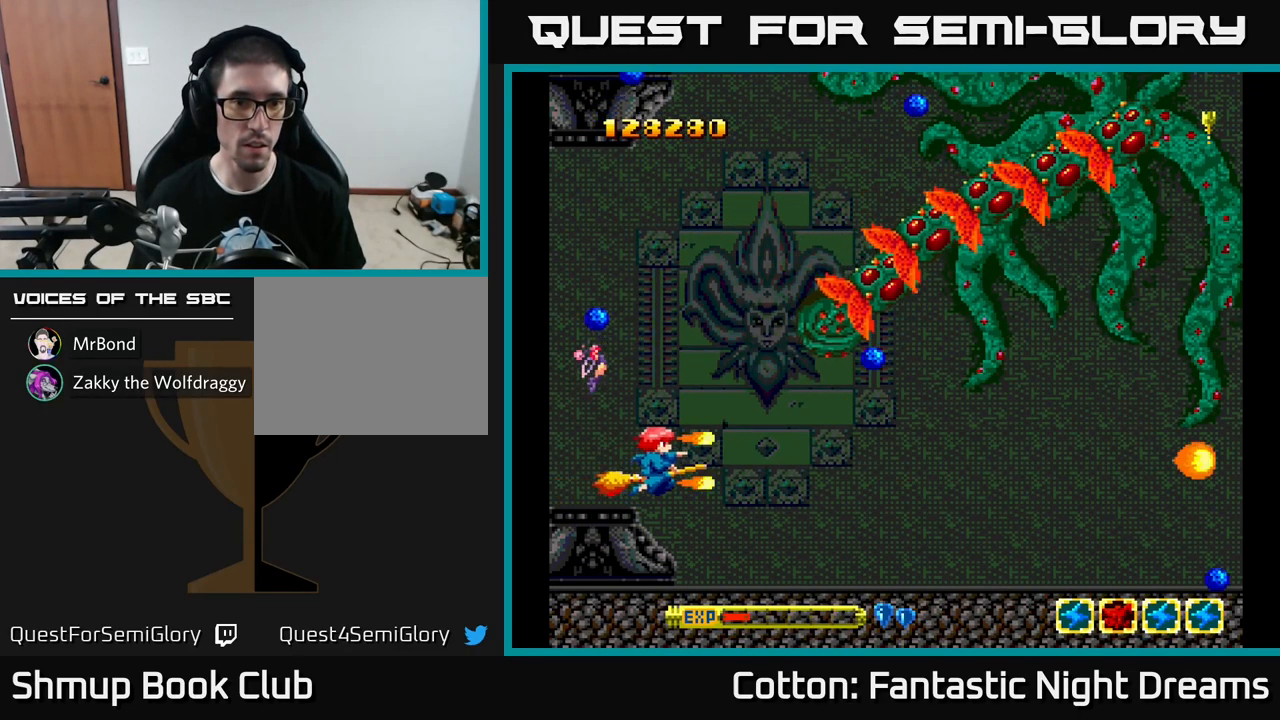
{"buttons": ["Y", "DPAD_RIGHT"], "left_stick": "center", "right_stick": "center", "events": [[16, "DPAD_RIGHT", "up"], [200, "DPAD_LEFT", "down"], [283, "DPAD_LEFT", "up"], [483, "DPAD_RIGHT", "down"], [483, "DPAD_UP", "up"]]}
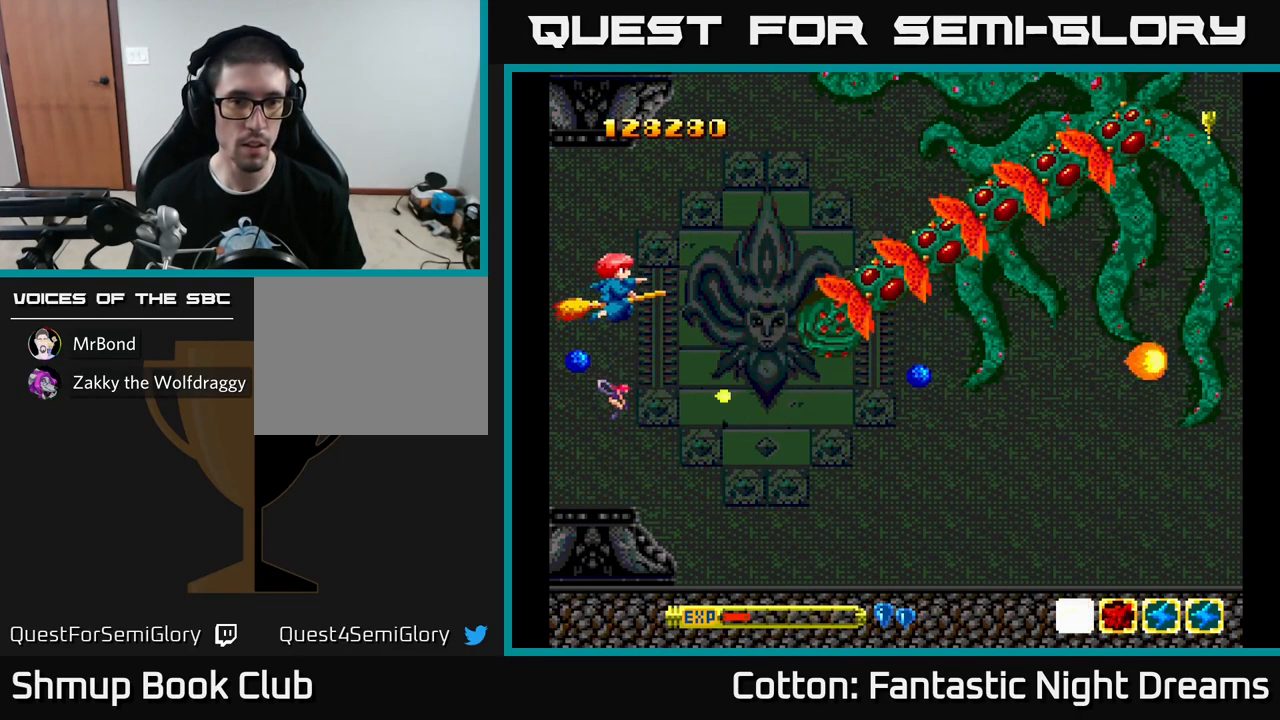
{"buttons": ["B", "Y", "DPAD_UP"], "left_stick": "center", "right_stick": "center", "events": [[166, "B", "down"], [166, "DPAD_RIGHT", "up"], [400, "DPAD_UP", "down"]]}
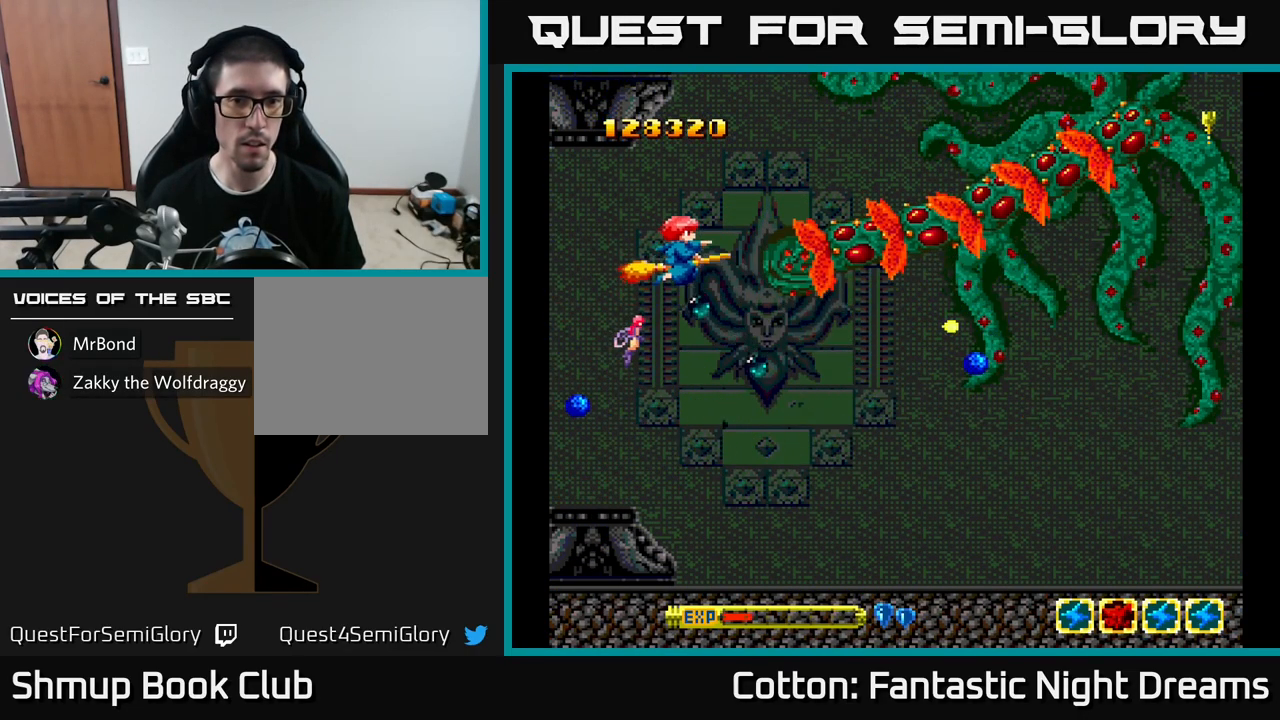
{"buttons": ["B", "Y", "DPAD_LEFT"], "left_stick": "center", "right_stick": "center", "events": [[33, "DPAD_UP", "up"], [483, "DPAD_LEFT", "down"]]}
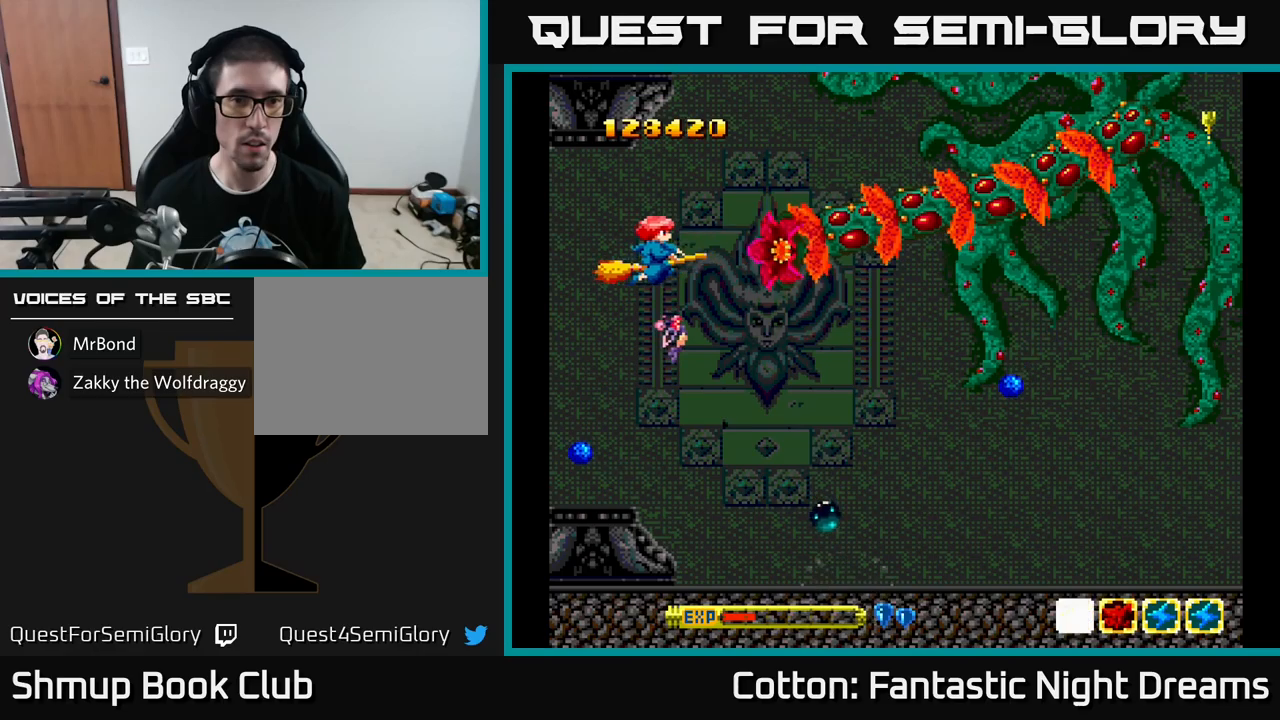
{"buttons": ["Y"], "left_stick": "center", "right_stick": "center", "events": [[67, "DPAD_LEFT", "up"], [383, "B", "up"]]}
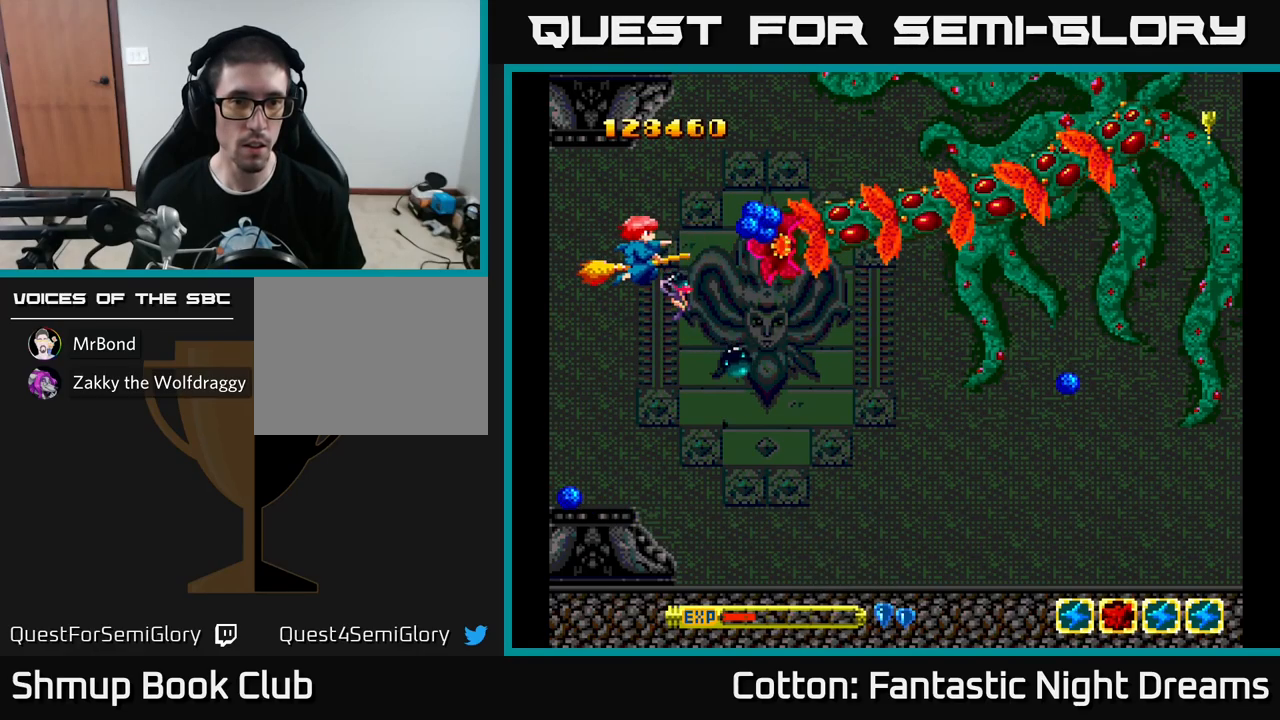
{"buttons": ["Y"], "left_stick": "center", "right_stick": "center", "events": []}
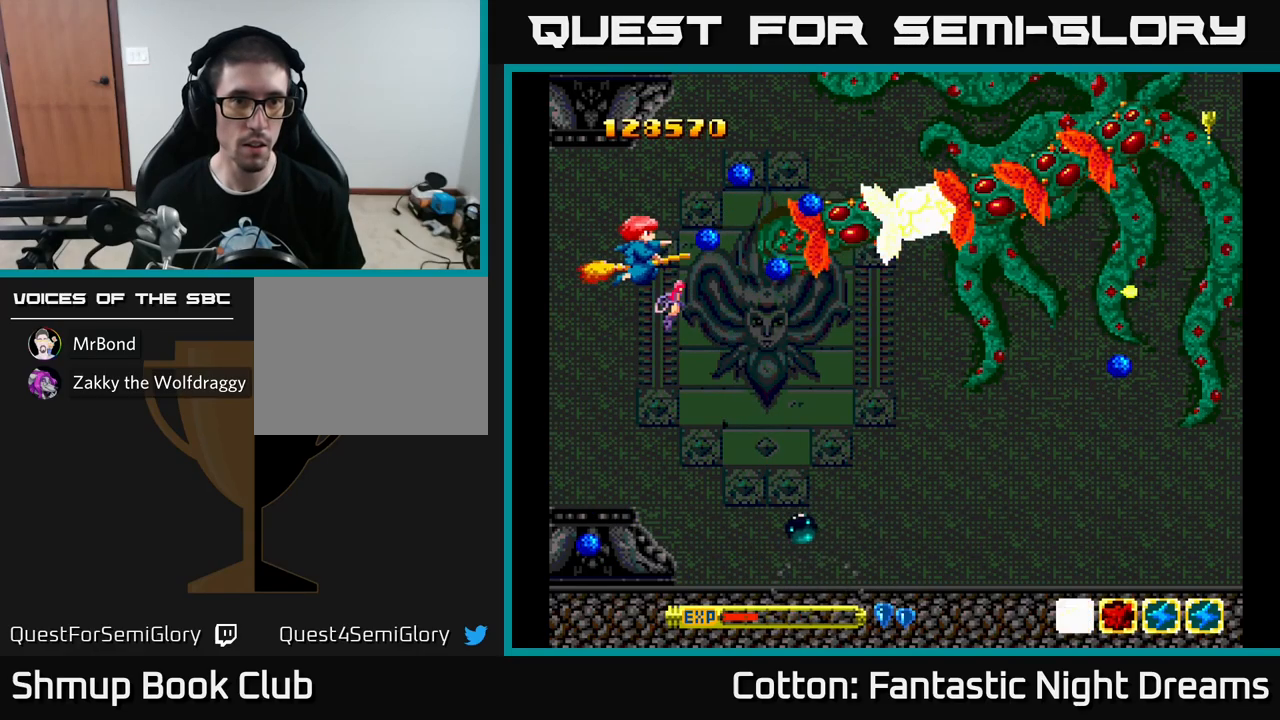
{"buttons": ["Y"], "left_stick": "center", "right_stick": "center", "events": [[167, "DPAD_LEFT", "down"], [250, "DPAD_LEFT", "up"]]}
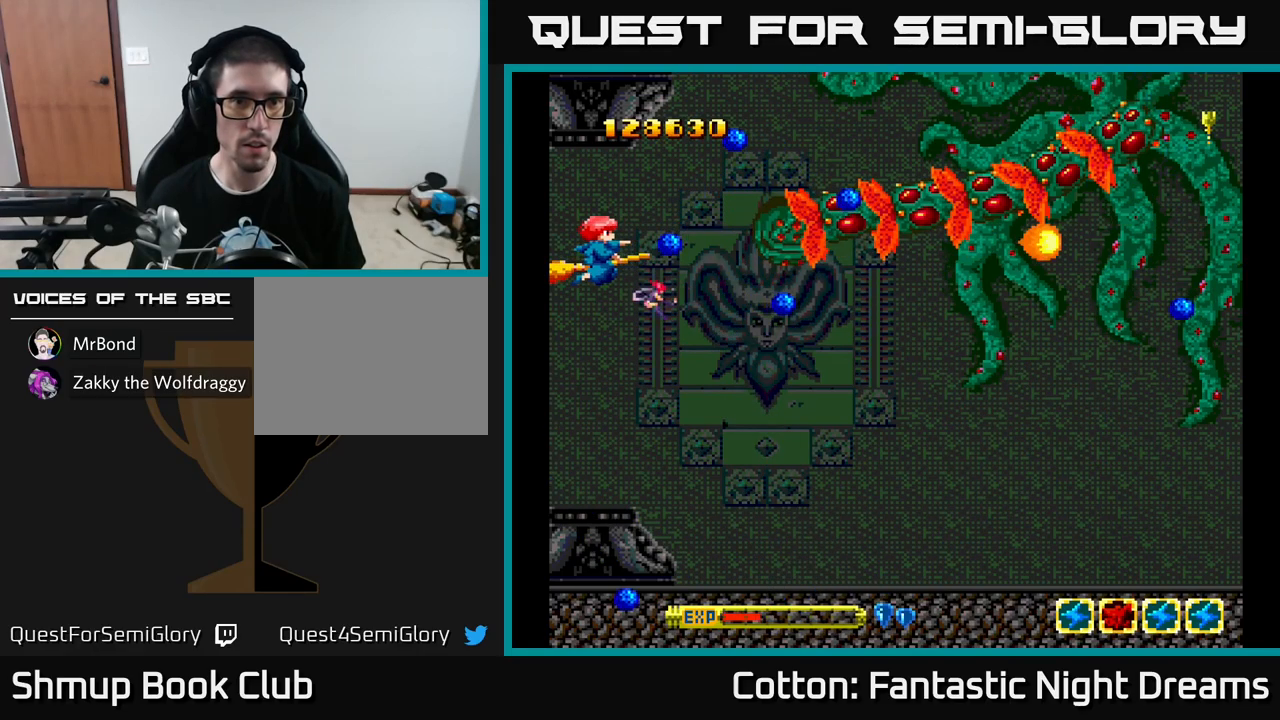
{"buttons": ["Y", "DPAD_DOWN"], "left_stick": "center", "right_stick": "center", "events": [[317, "DPAD_DOWN", "down"]]}
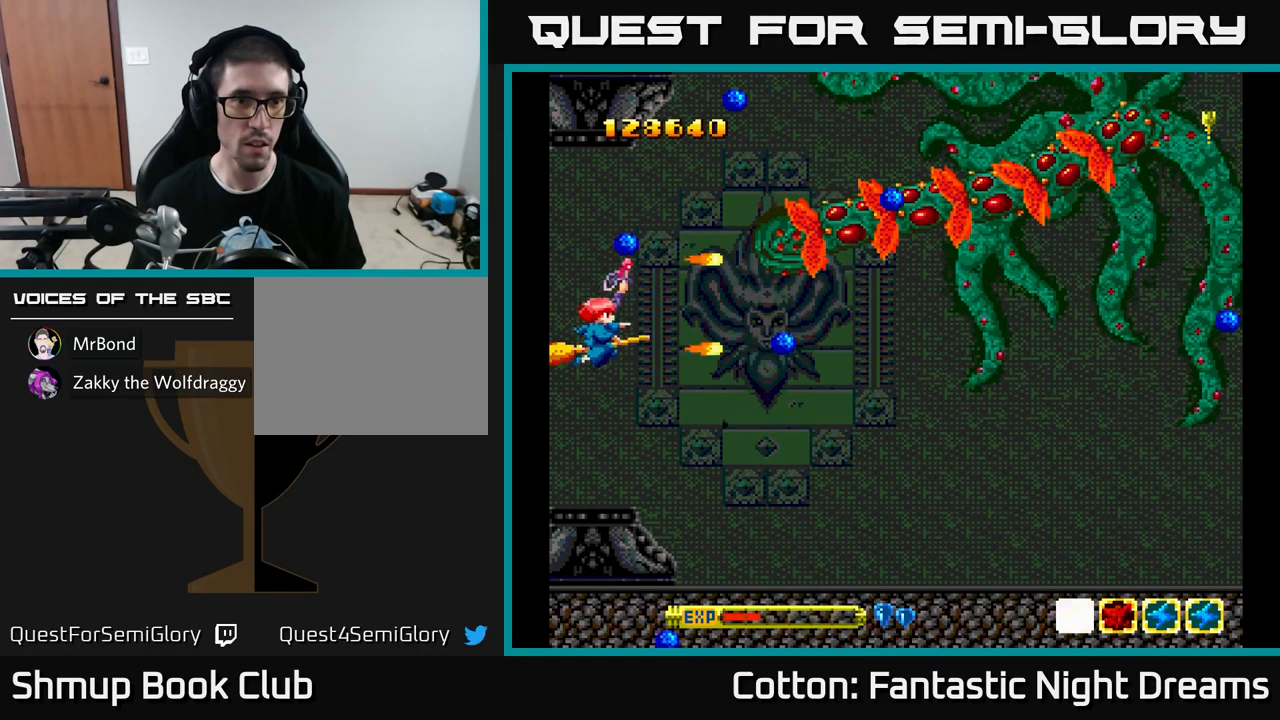
{"buttons": ["Y"], "left_stick": "center", "right_stick": "center", "events": [[183, "DPAD_DOWN", "up"]]}
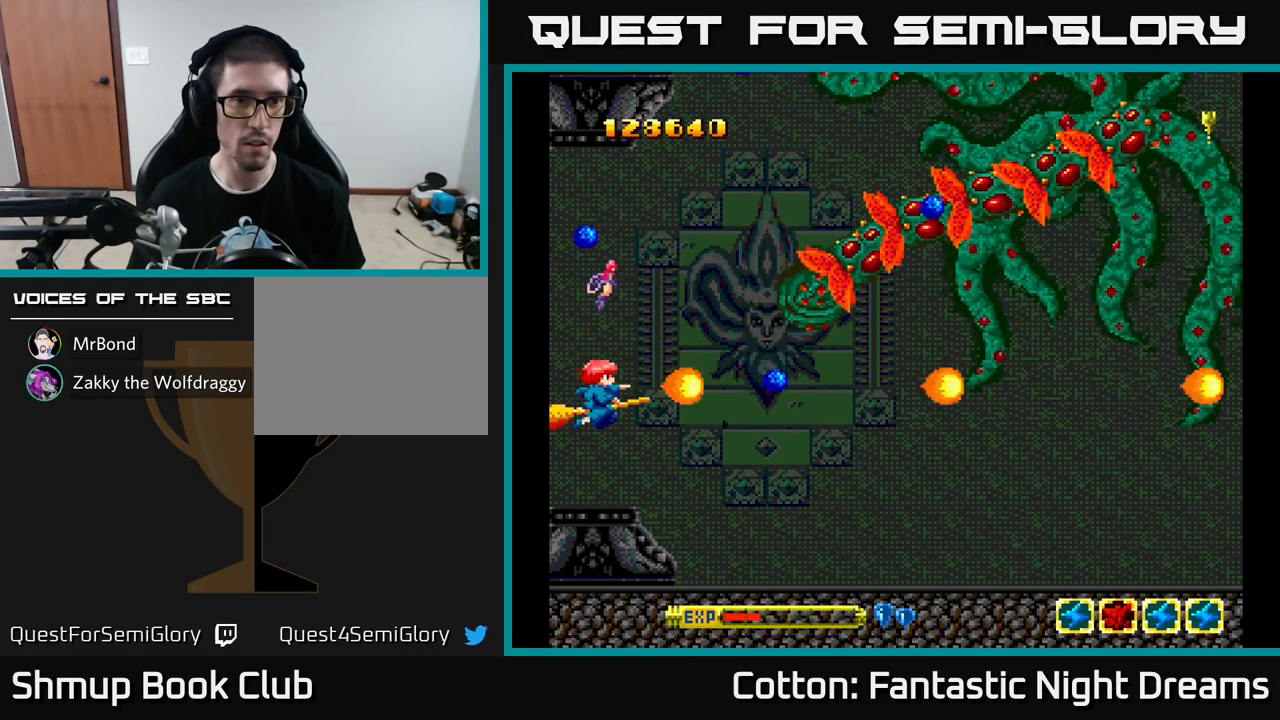
{"buttons": ["Y", "DPAD_UP", "DPAD_LEFT"], "left_stick": "center", "right_stick": "center", "events": [[33, "DPAD_DOWN", "down"], [67, "DPAD_RIGHT", "down"], [83, "DPAD_DOWN", "up"], [267, "DPAD_UP", "down"], [467, "DPAD_RIGHT", "up"], [500, "DPAD_LEFT", "down"]]}
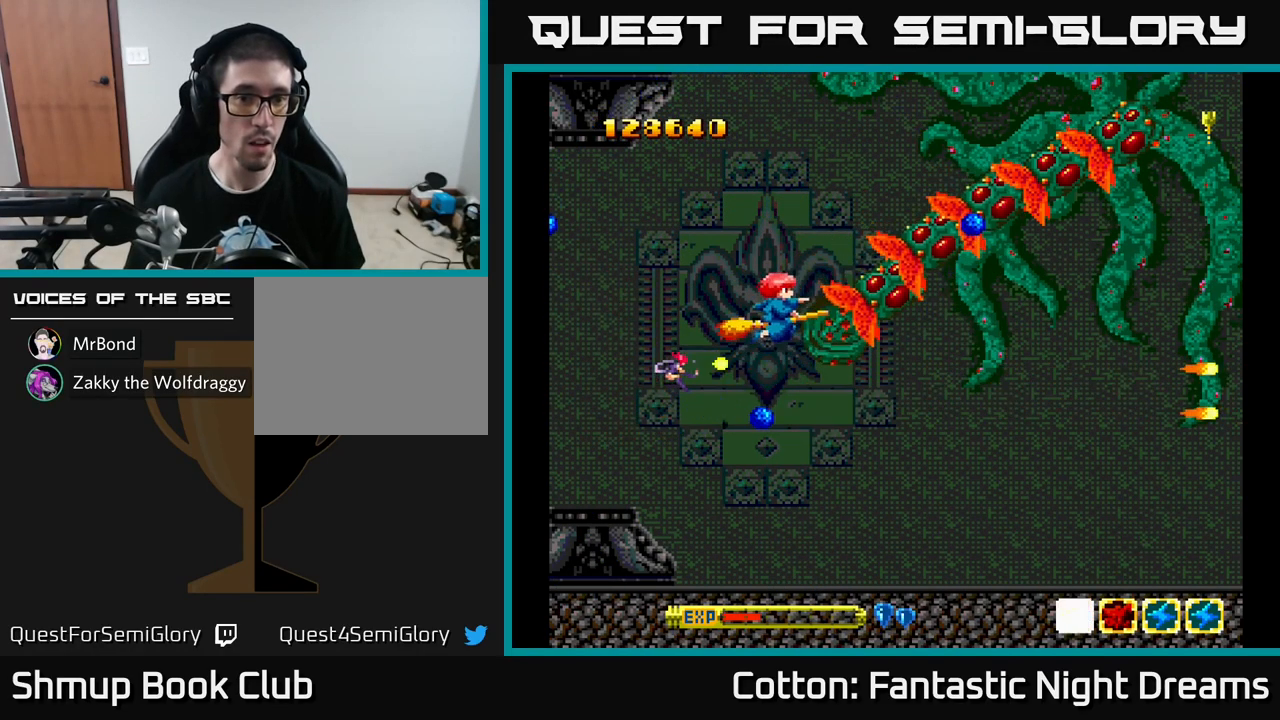
{"buttons": ["Y"], "left_stick": "center", "right_stick": "center", "events": [[67, "DPAD_UP", "up"], [183, "DPAD_LEFT", "up"], [383, "DPAD_UP", "down"], [400, "DPAD_LEFT", "down"], [467, "DPAD_UP", "up"], [483, "DPAD_LEFT", "up"]]}
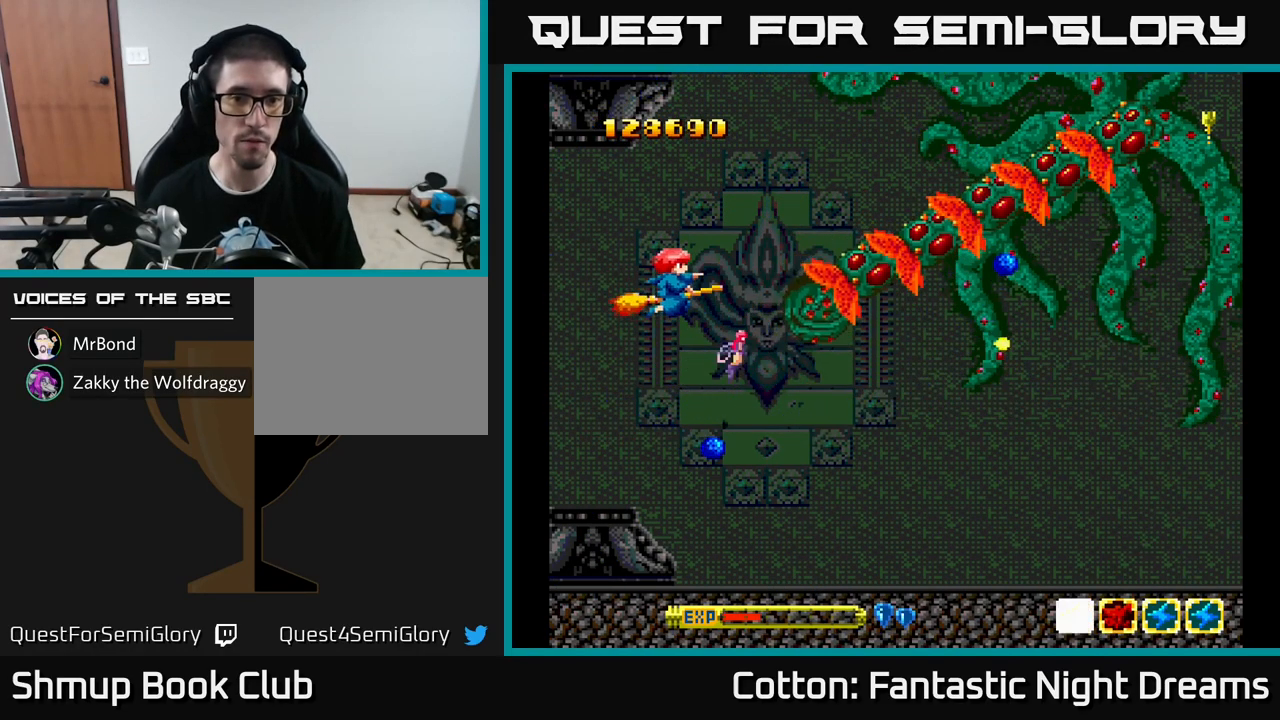
{"buttons": ["Y", "DPAD_UP"], "left_stick": "center", "right_stick": "center", "events": [[200, "DPAD_UP", "down"], [267, "DPAD_UP", "up"], [483, "DPAD_UP", "down"]]}